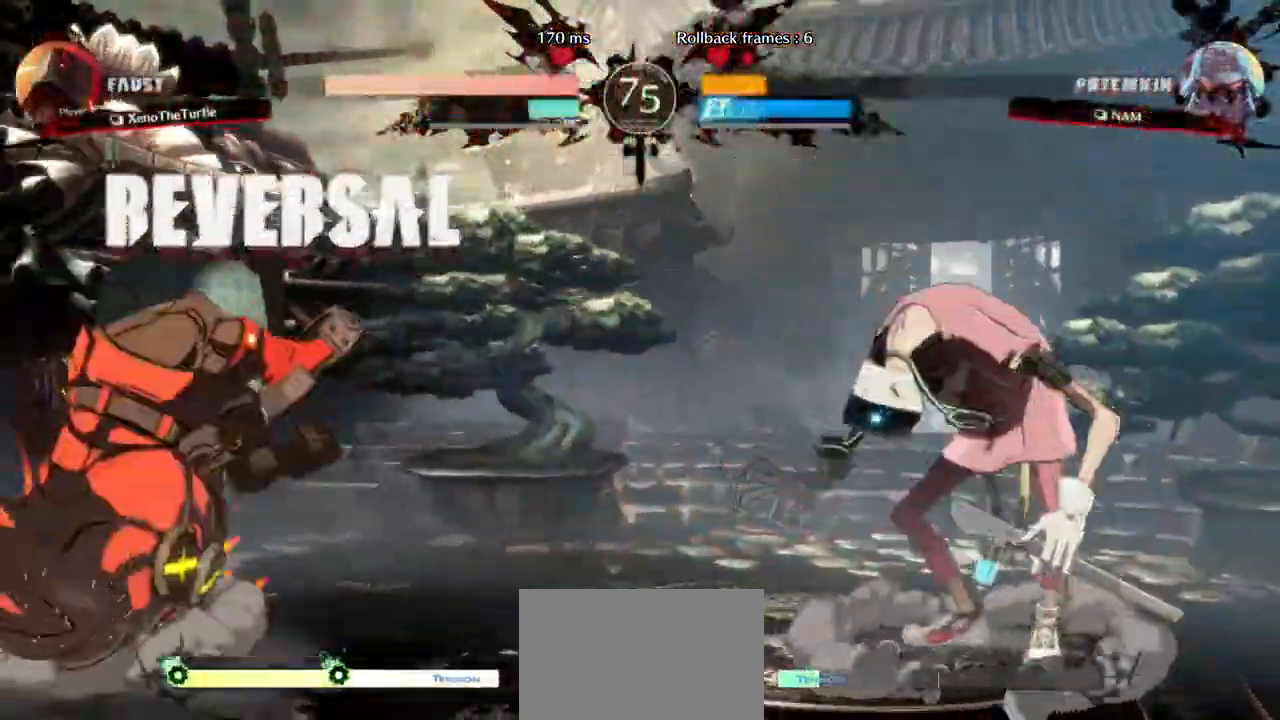
Gameplay with a controller (arcade stick); each line is a JSON object with the inputs held at the frame after it. "events" lists button and stick changes between this image and that frame as [ms after this image, input, new state], when the widget could be followed in between. Not read: L3 R3.
{"buttons": ["DPAD_RIGHT"], "events": [[133, "DPAD_LEFT", "up"], [150, "DPAD_RIGHT", "down"]]}
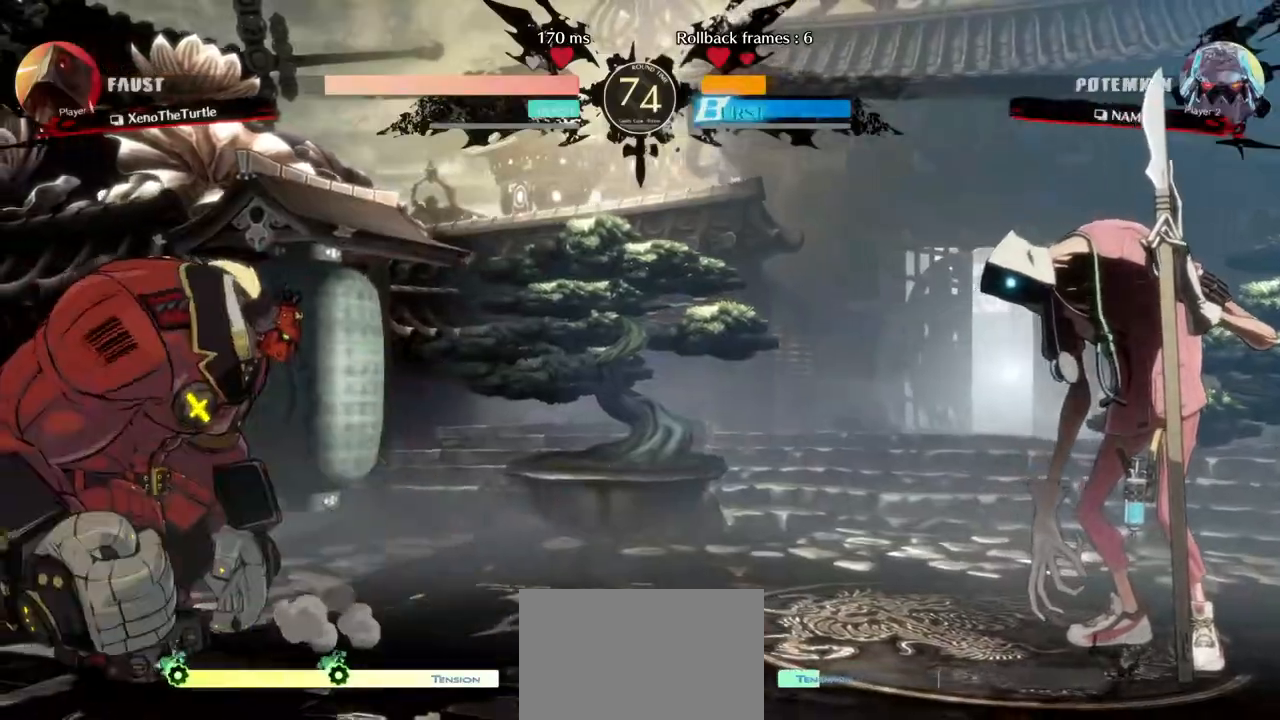
{"buttons": ["DPAD_DOWN", "DPAD_LEFT"], "events": [[83, "DPAD_RIGHT", "up"], [100, "DPAD_LEFT", "down"], [500, "DPAD_DOWN", "down"]]}
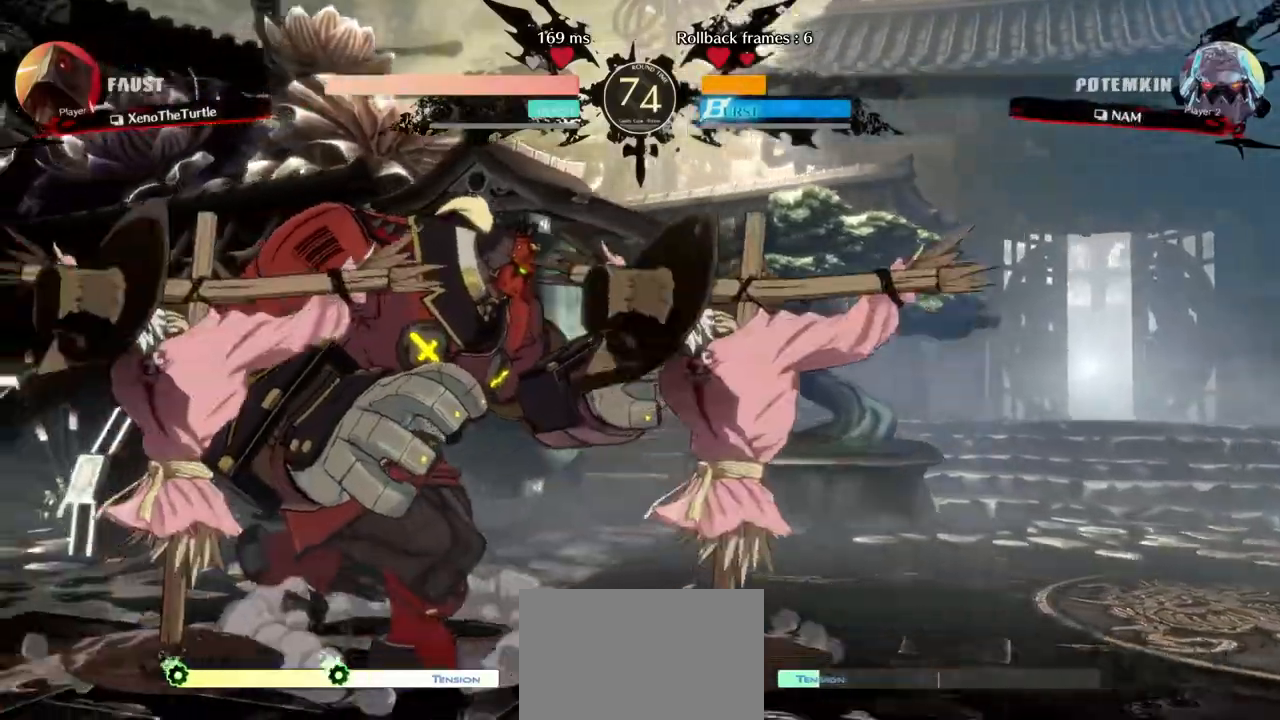
{"buttons": ["DPAD_LEFT"], "events": [[150, "DPAD_DOWN", "up"]]}
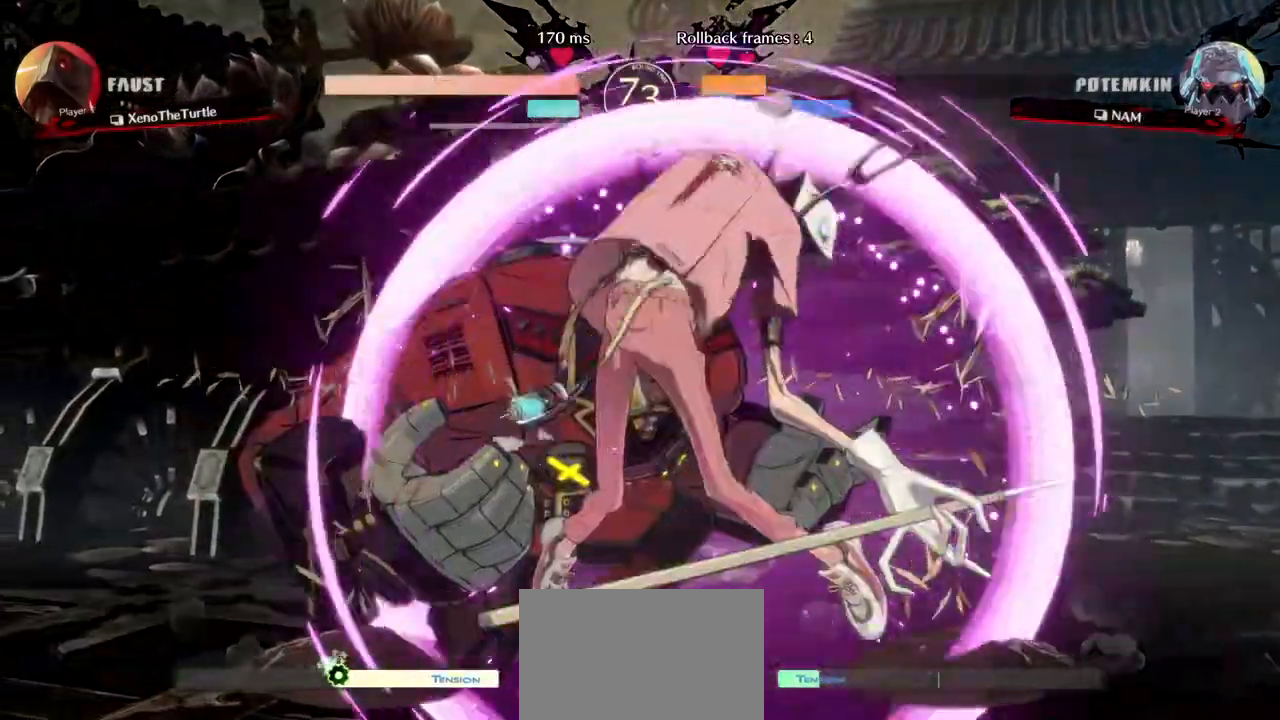
{"buttons": ["R1", "DPAD_LEFT"], "events": [[183, "R1", "down"], [283, "R1", "up"], [367, "R1", "down"], [433, "R1", "up"], [500, "R1", "down"]]}
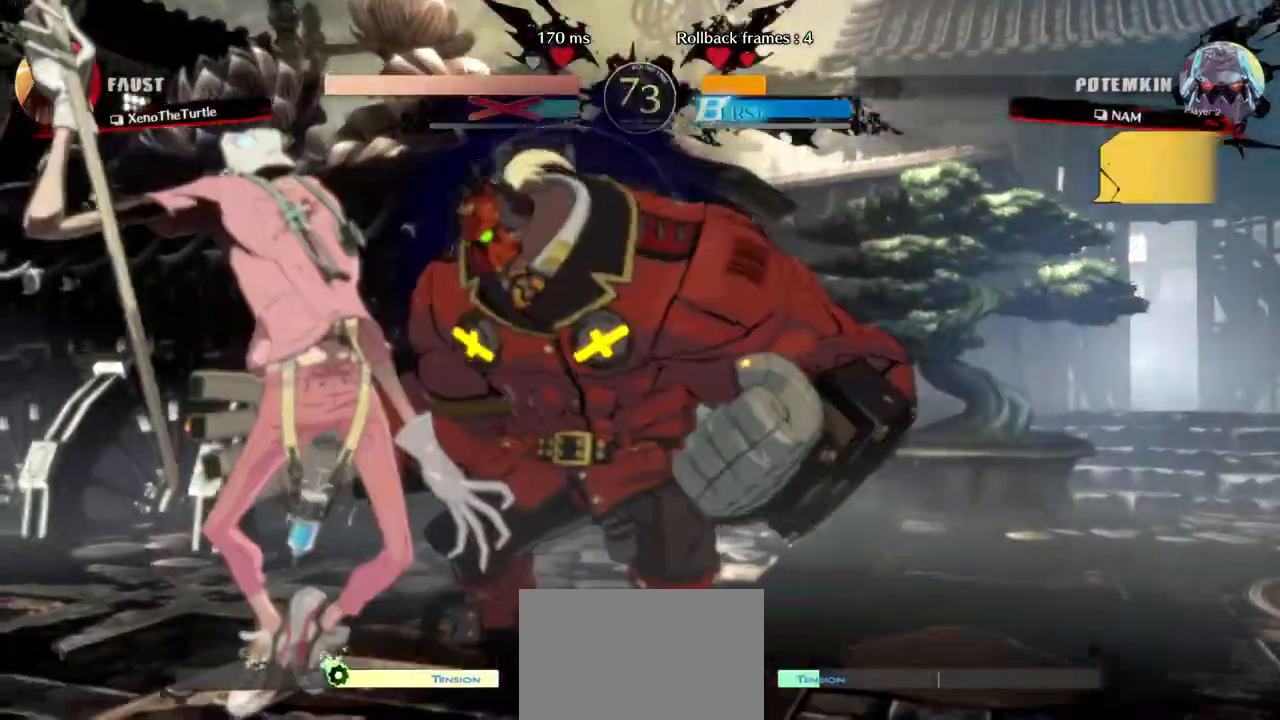
{"buttons": ["DPAD_LEFT"], "events": [[67, "R1", "up"]]}
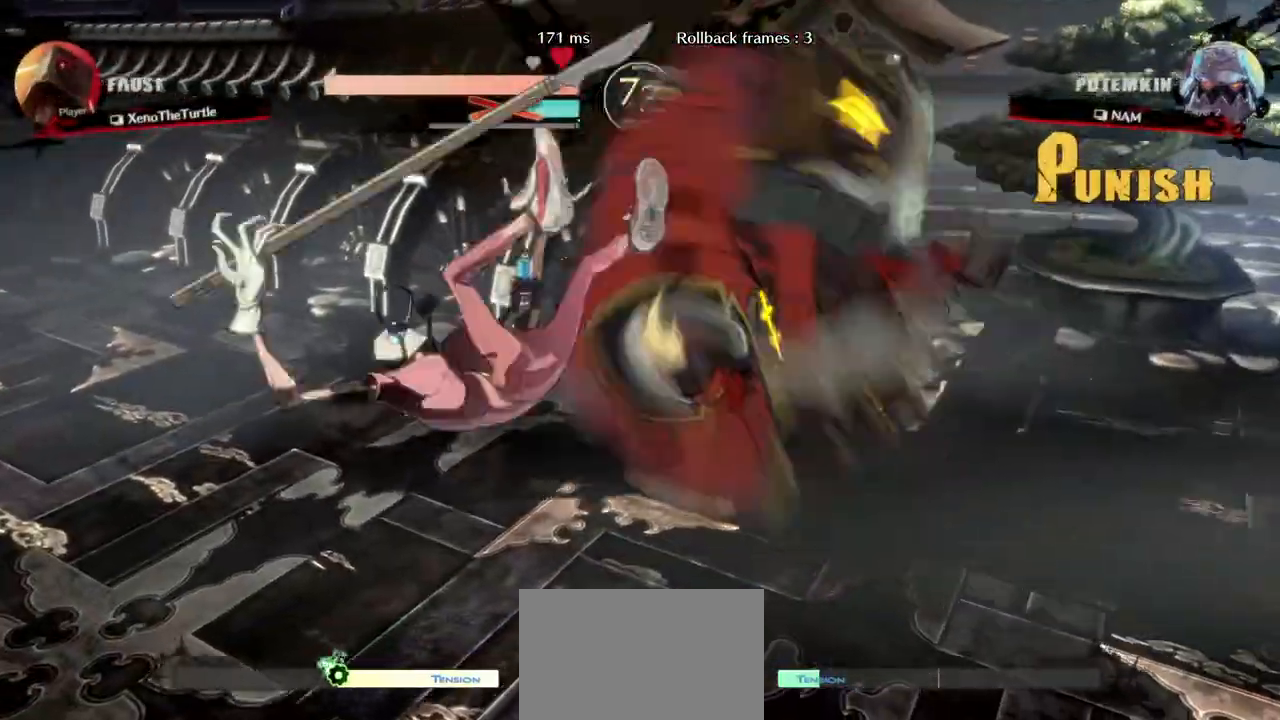
{"buttons": ["DPAD_LEFT"], "events": []}
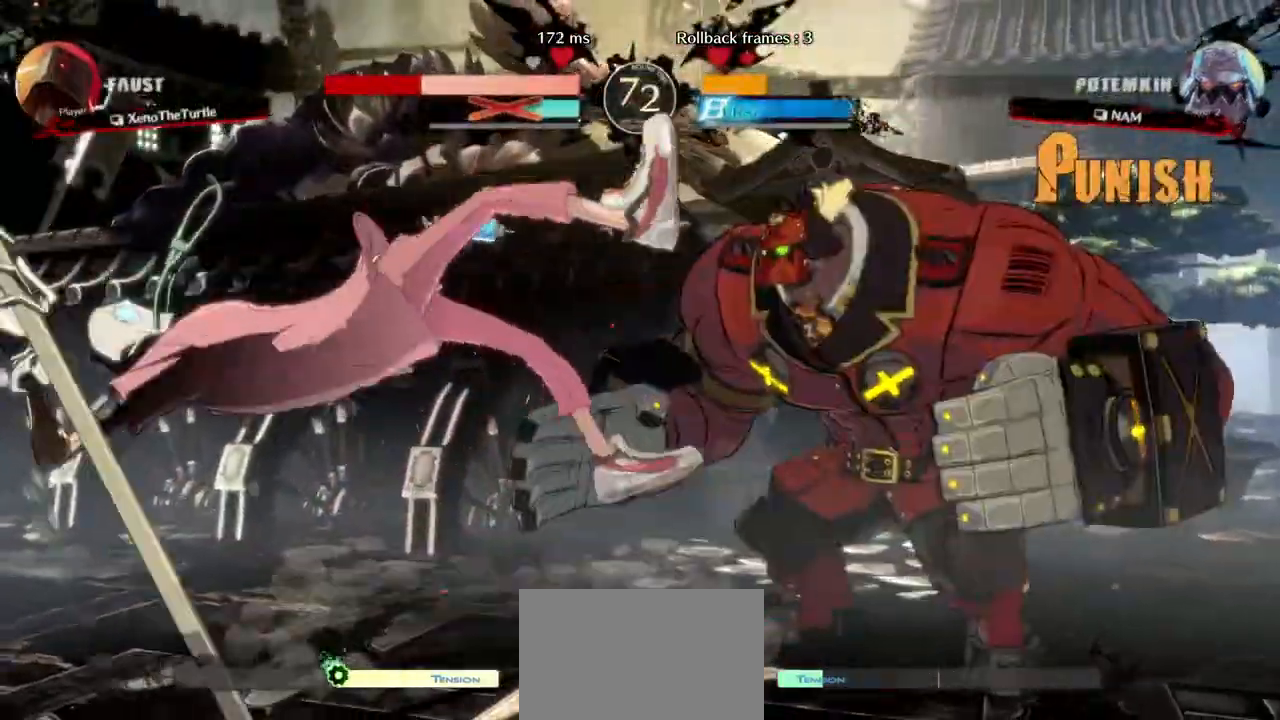
{"buttons": ["DPAD_RIGHT"], "events": [[317, "DPAD_DOWN", "down"], [333, "DPAD_LEFT", "up"], [383, "DPAD_RIGHT", "down"], [417, "CIRCLE", "down"], [417, "DPAD_DOWN", "up"], [483, "CIRCLE", "up"]]}
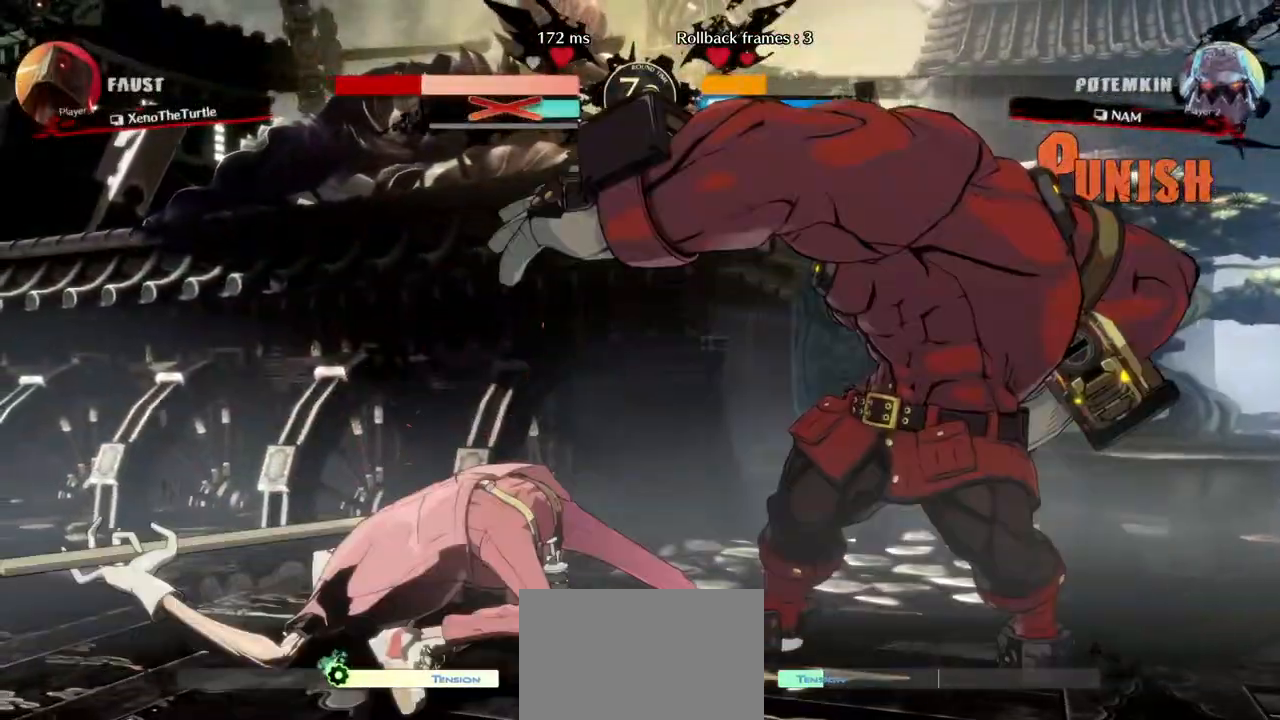
{"buttons": ["DPAD_RIGHT"], "events": []}
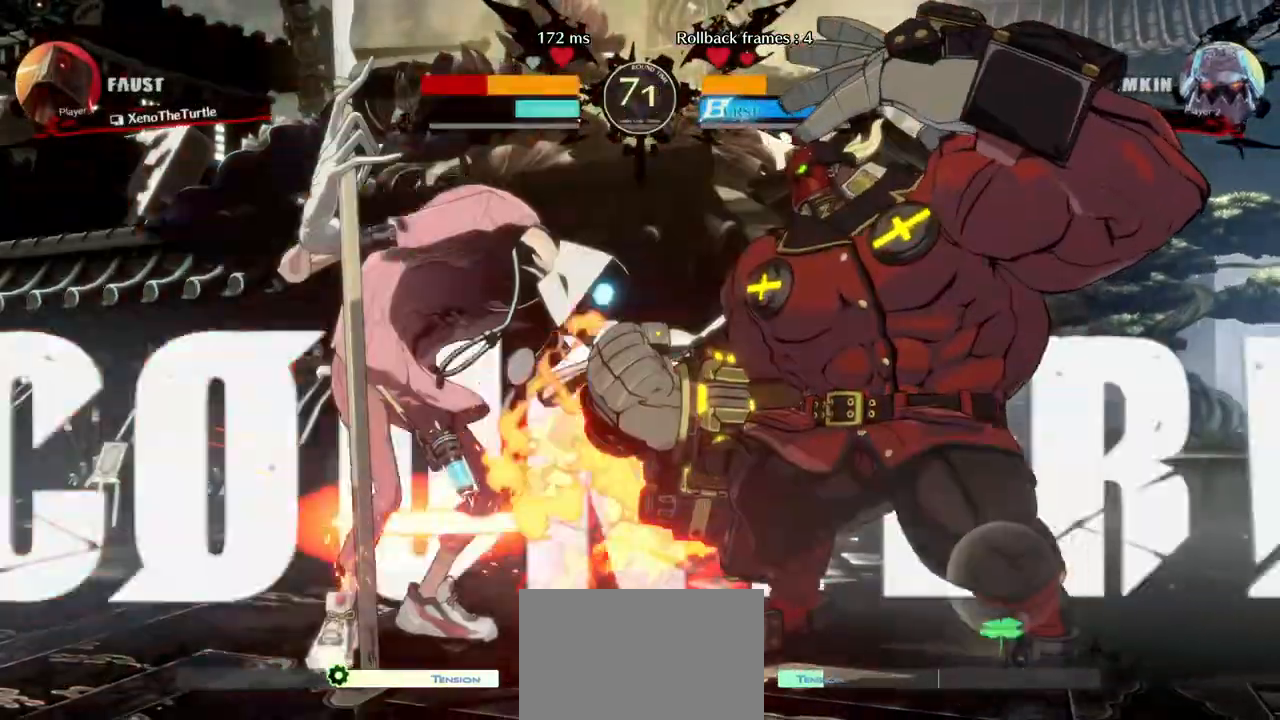
{"buttons": ["DPAD_RIGHT"], "events": []}
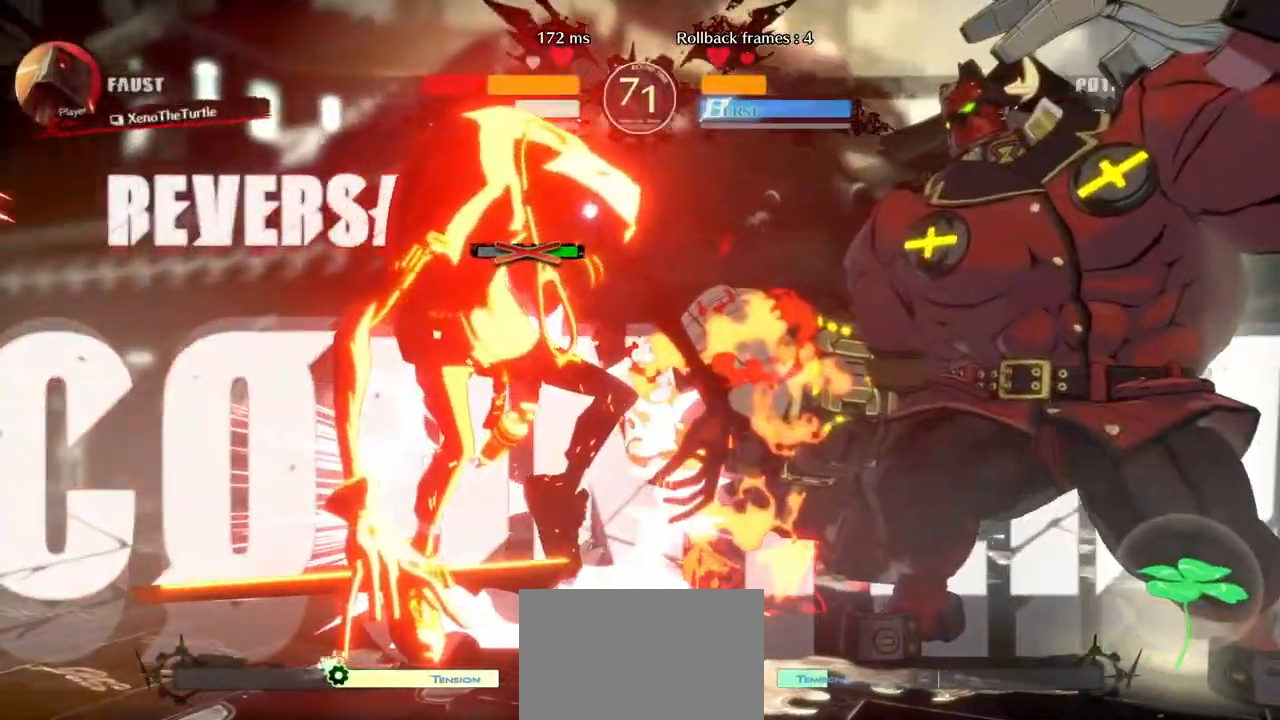
{"buttons": ["DPAD_LEFT"], "events": [[183, "DPAD_RIGHT", "up"], [433, "DPAD_LEFT", "down"]]}
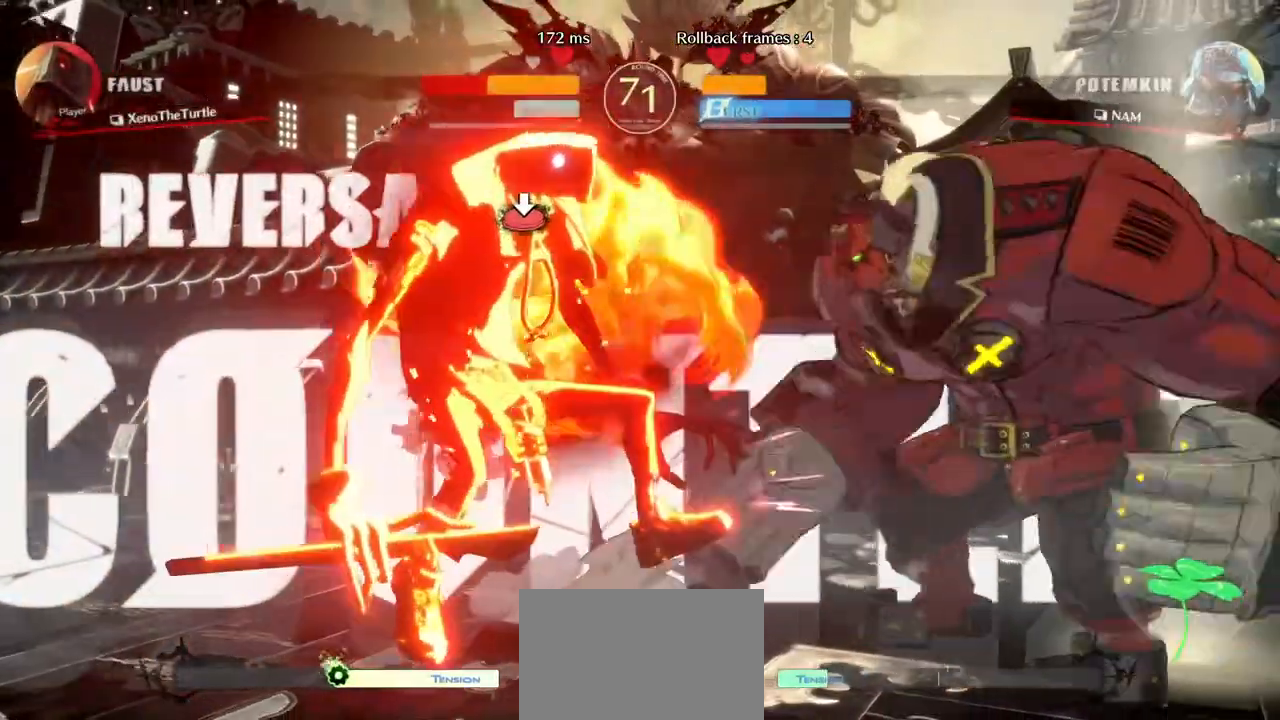
{"buttons": [], "events": [[33, "DPAD_DOWN", "down"], [67, "DPAD_LEFT", "up"], [117, "DPAD_RIGHT", "down"], [167, "DPAD_DOWN", "up"], [233, "DPAD_LEFT", "down"], [233, "DPAD_RIGHT", "up"], [350, "CROSS", "down"], [383, "SQUARE", "down"], [467, "CROSS", "up"], [467, "SQUARE", "up"], [483, "DPAD_LEFT", "up"]]}
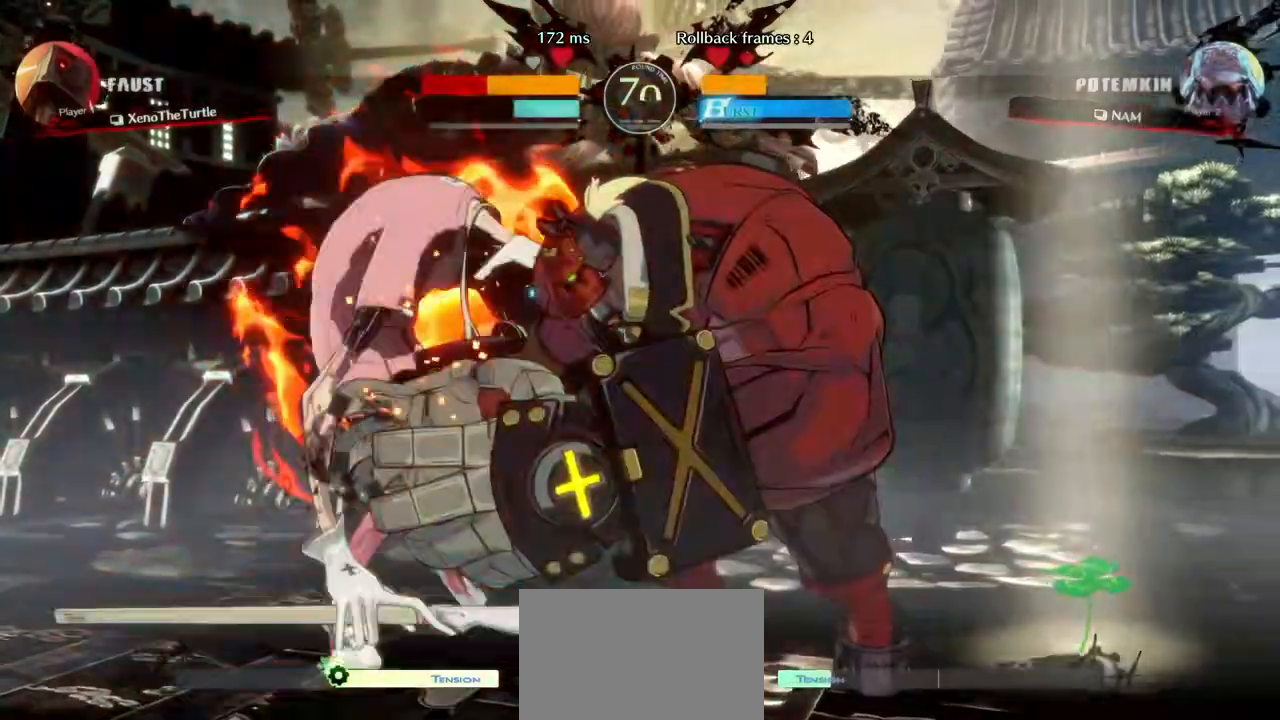
{"buttons": [], "events": []}
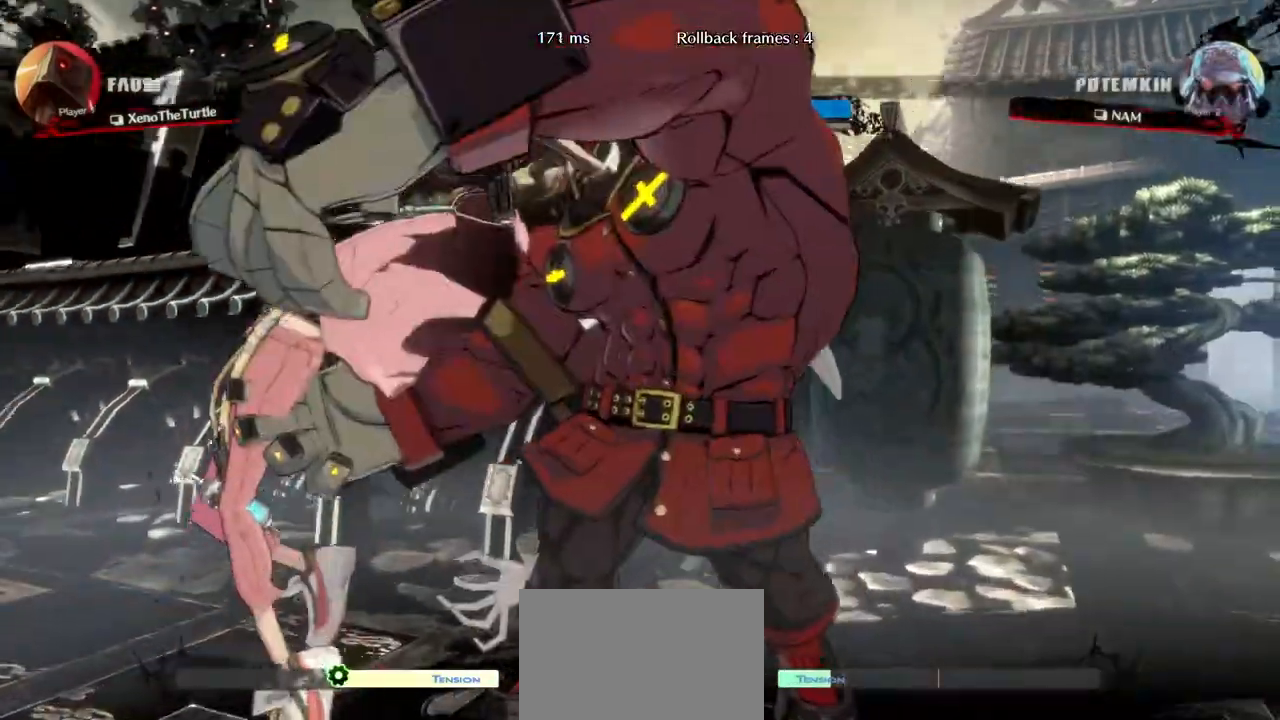
{"buttons": [], "events": []}
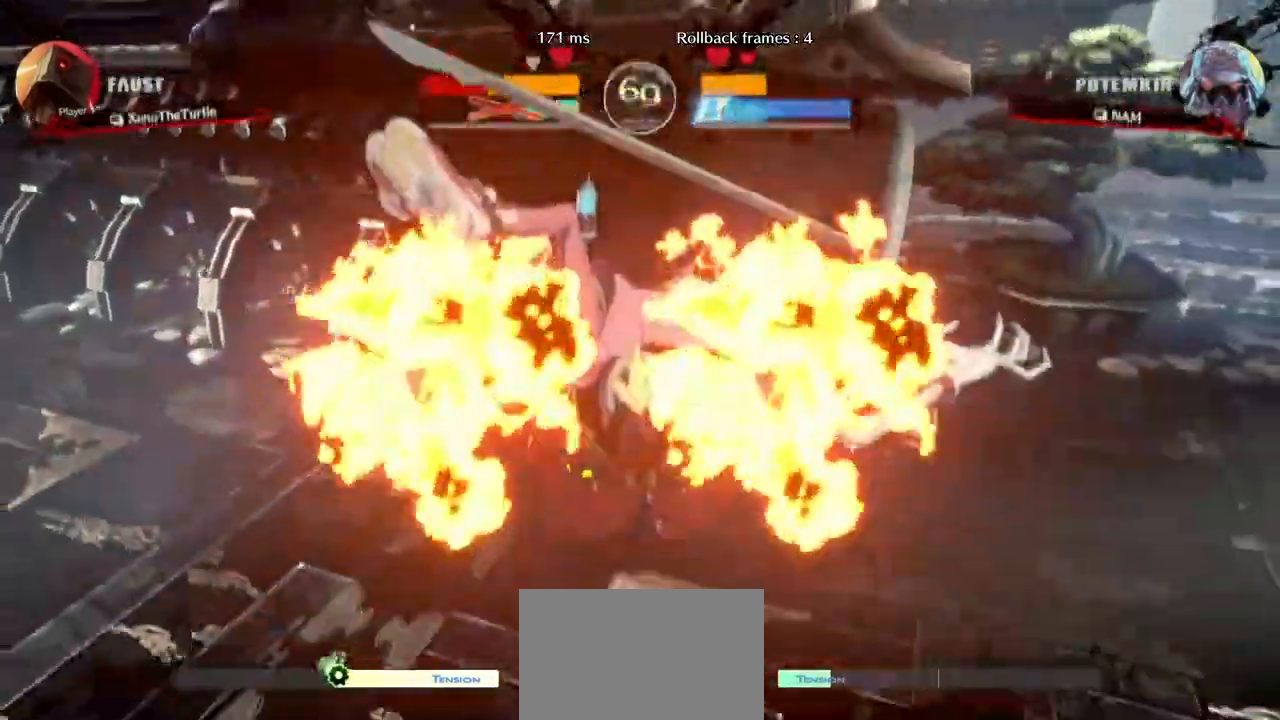
{"buttons": [], "events": []}
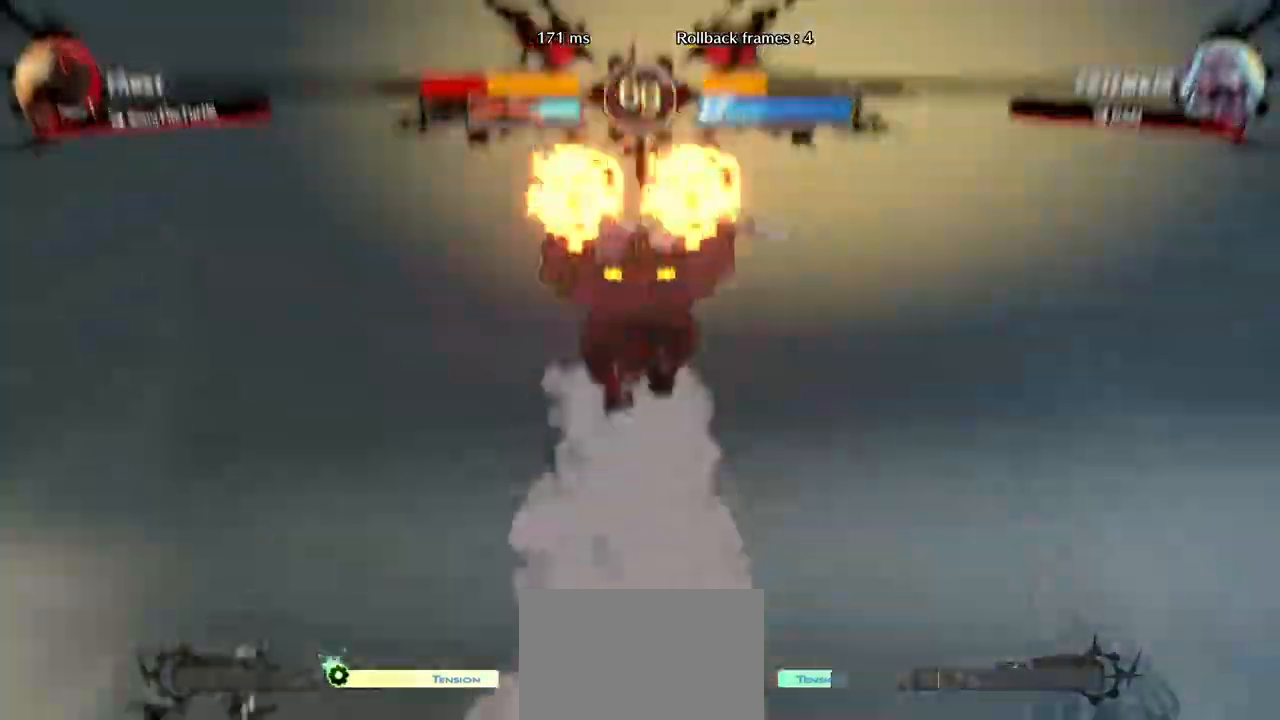
{"buttons": [], "events": []}
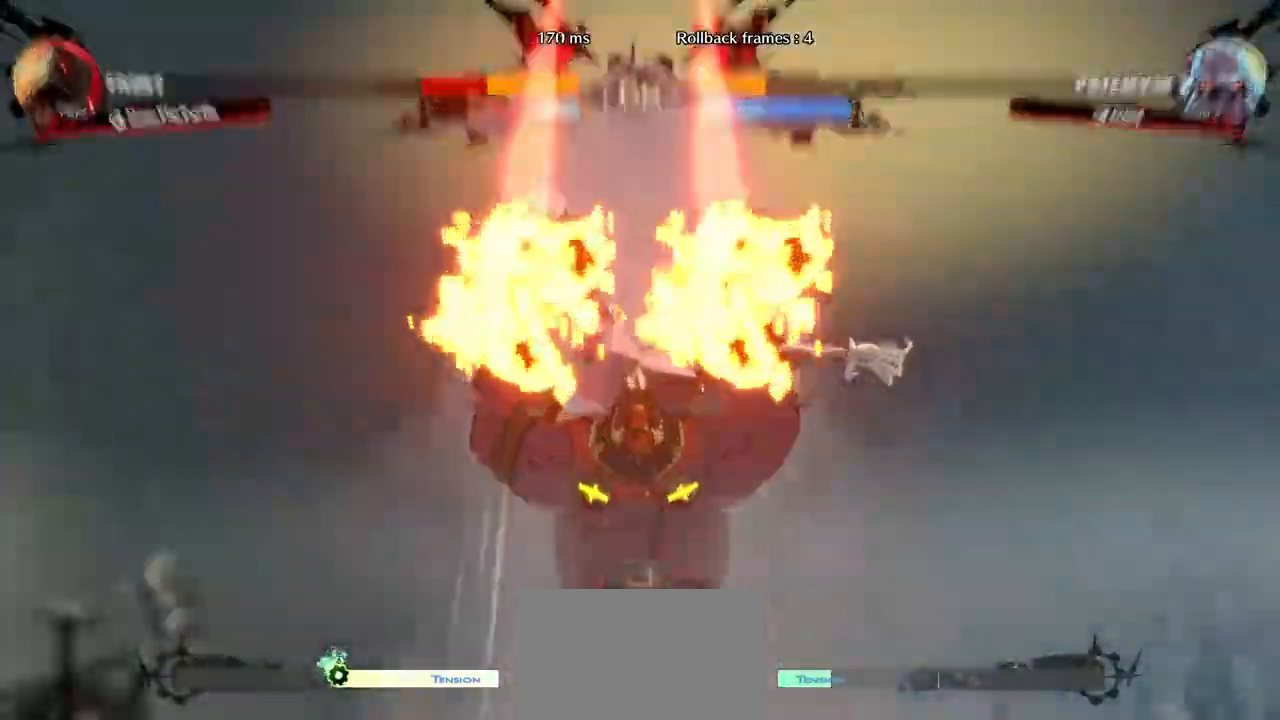
{"buttons": [], "events": []}
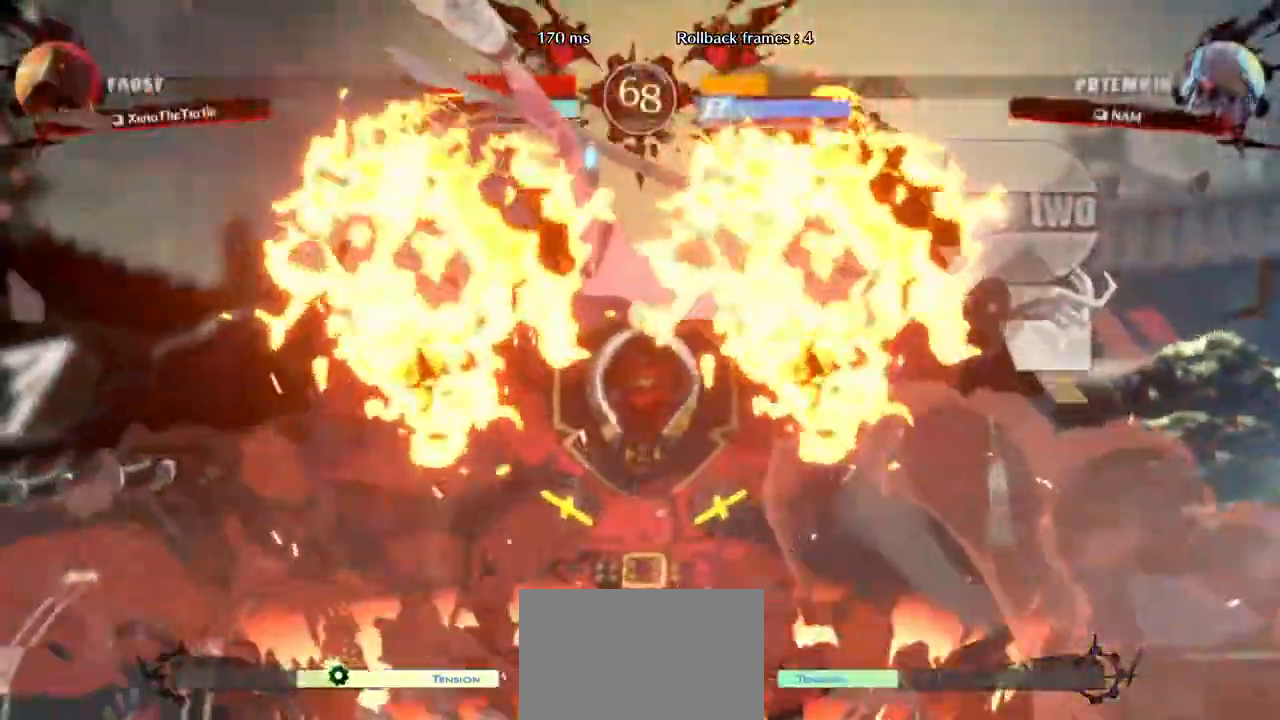
{"buttons": ["DPAD_LEFT"], "events": [[450, "DPAD_LEFT", "down"]]}
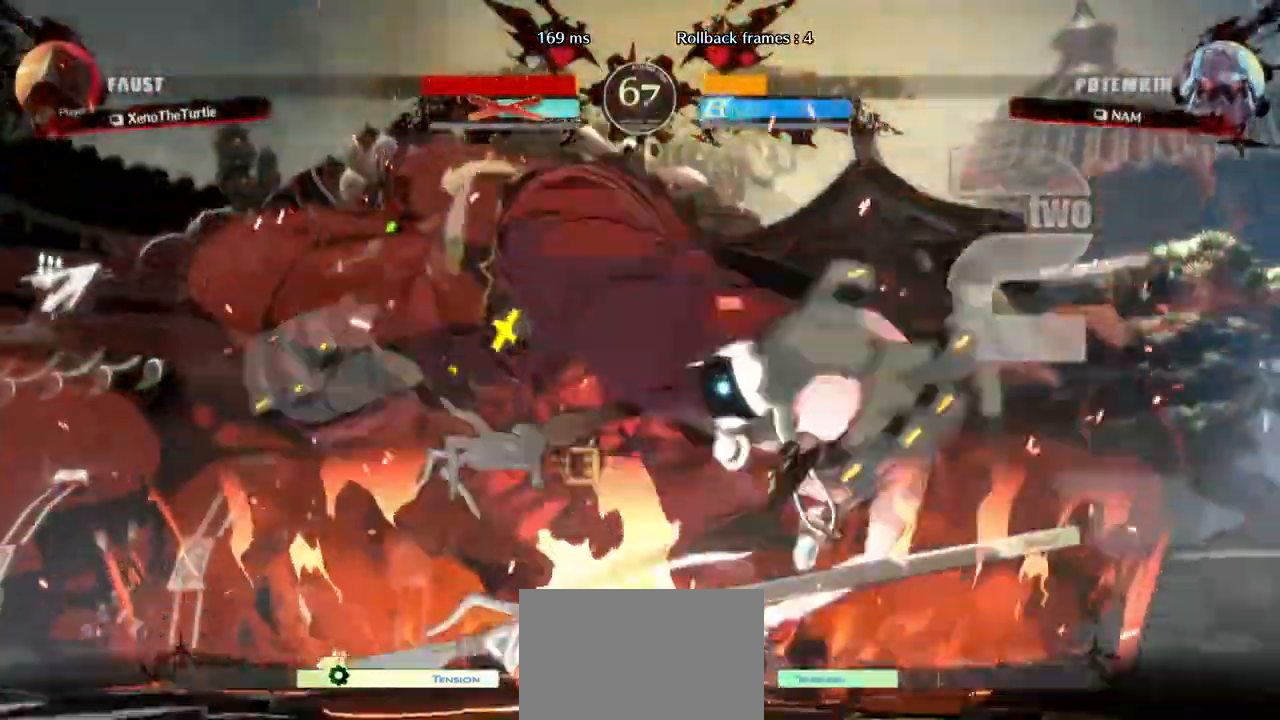
{"buttons": ["DPAD_LEFT"], "events": []}
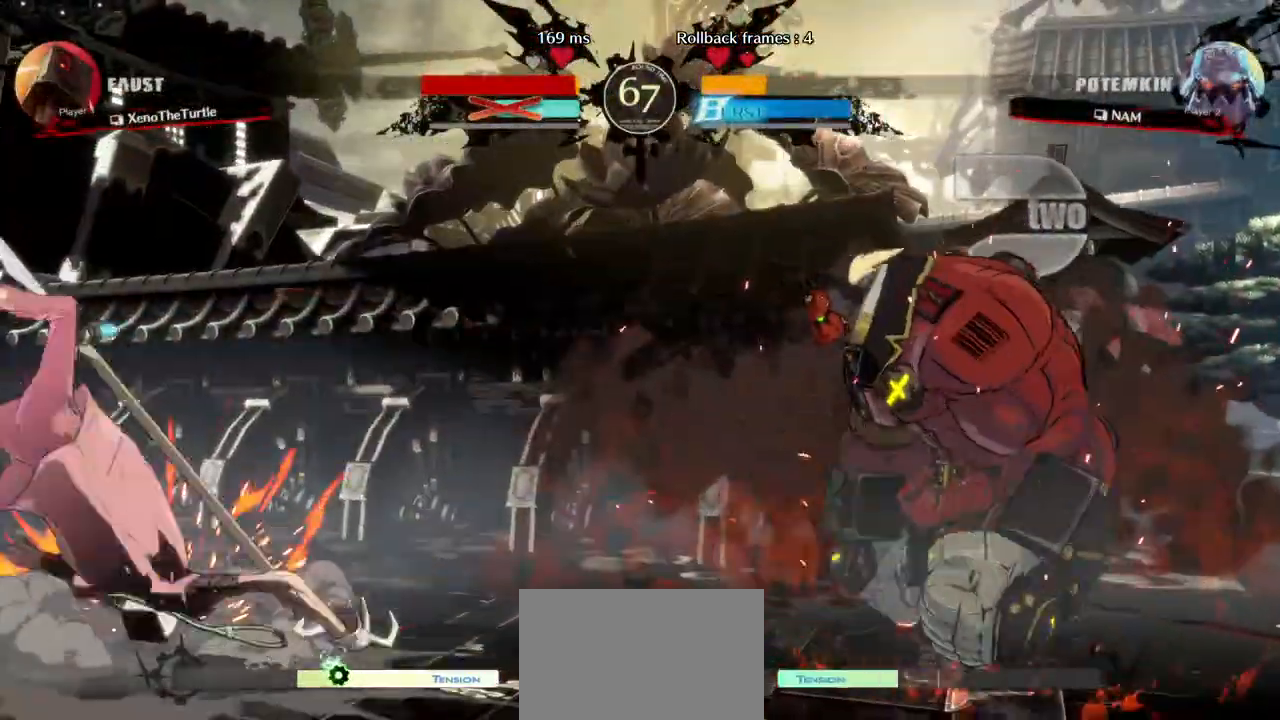
{"buttons": ["CIRCLE", "DPAD_LEFT"], "events": [[467, "CIRCLE", "down"]]}
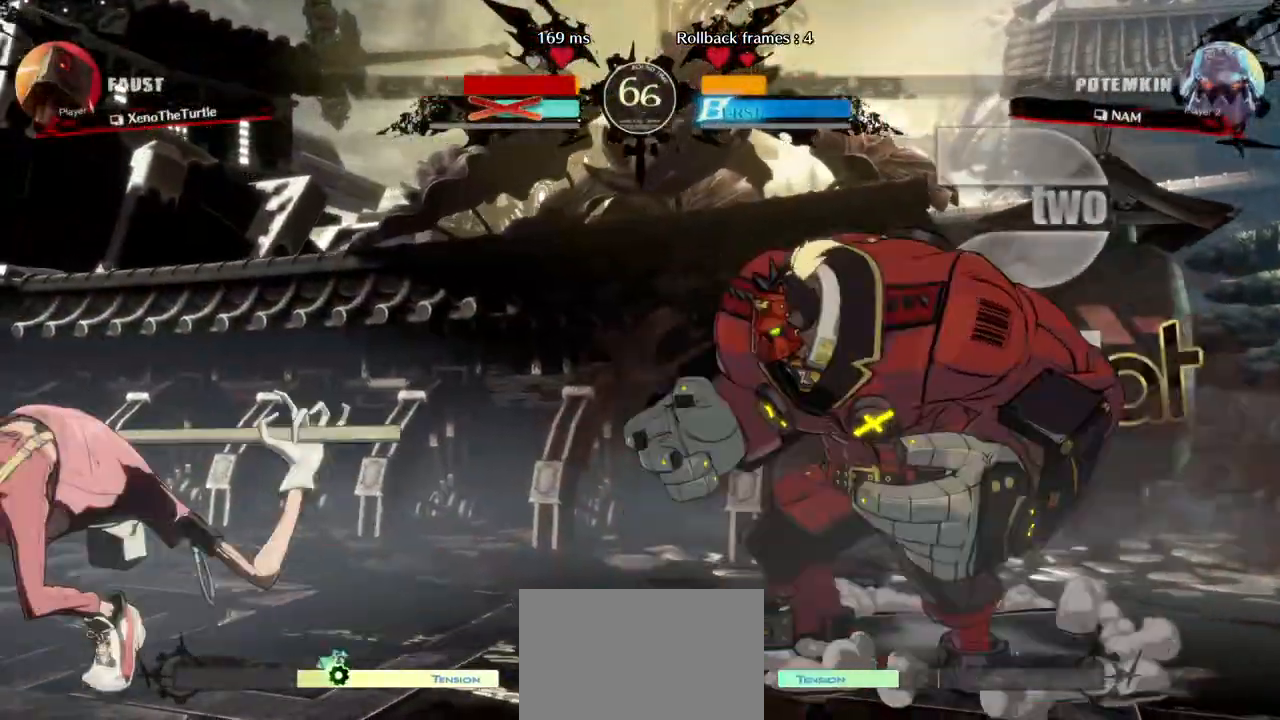
{"buttons": ["DPAD_RIGHT"], "events": [[67, "CIRCLE", "up"], [117, "DPAD_LEFT", "up"], [117, "DPAD_RIGHT", "down"]]}
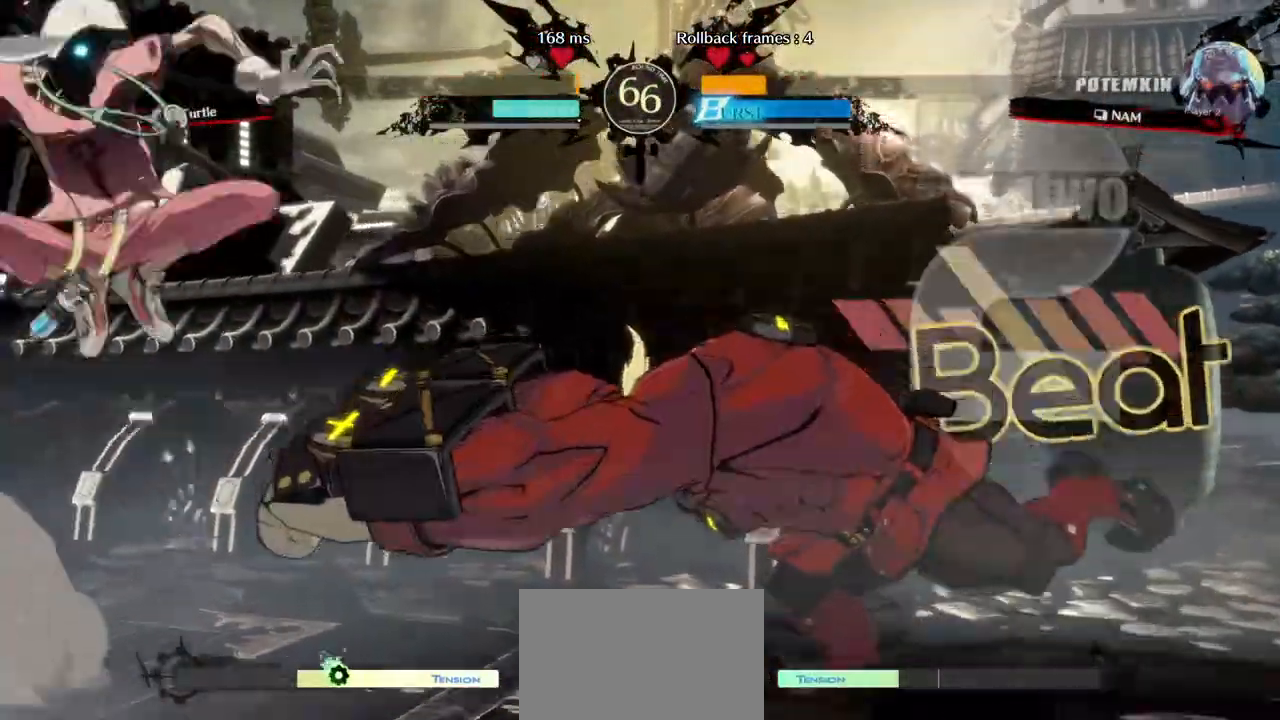
{"buttons": ["DPAD_LEFT"], "events": [[483, "DPAD_RIGHT", "up"], [500, "DPAD_LEFT", "down"]]}
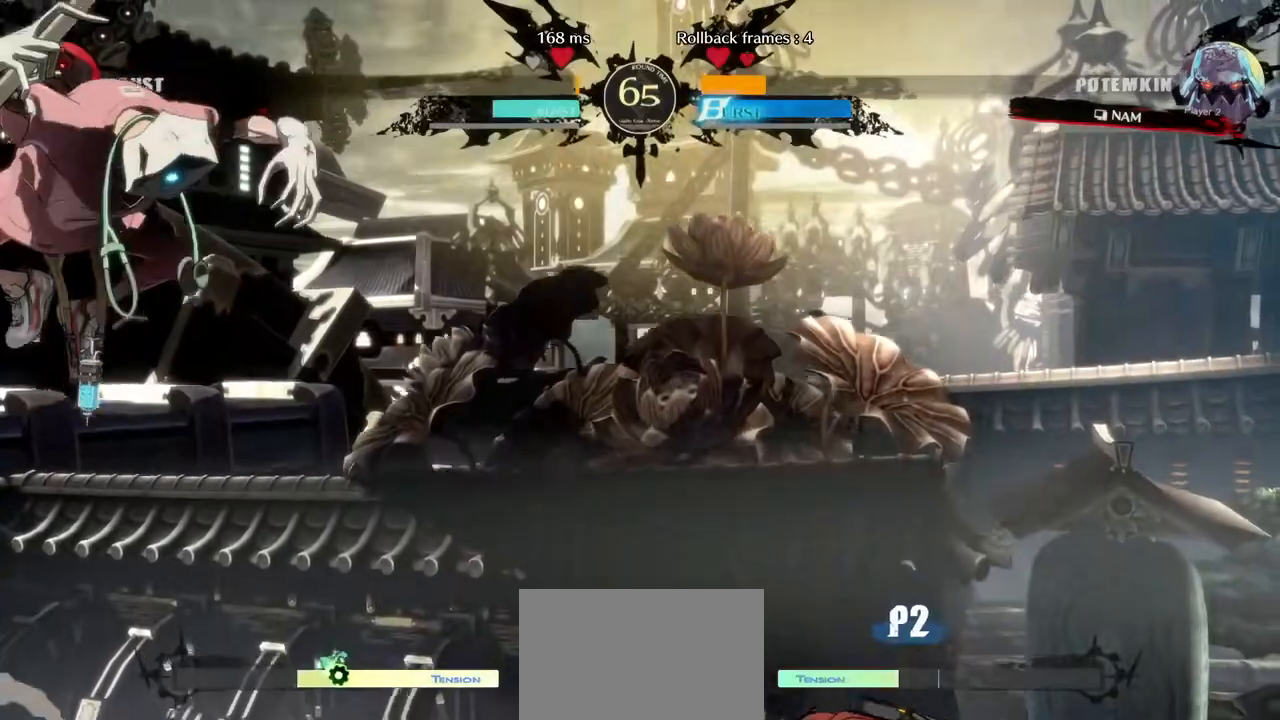
{"buttons": ["DPAD_LEFT"], "events": [[367, "SQUARE", "down"], [450, "SQUARE", "up"]]}
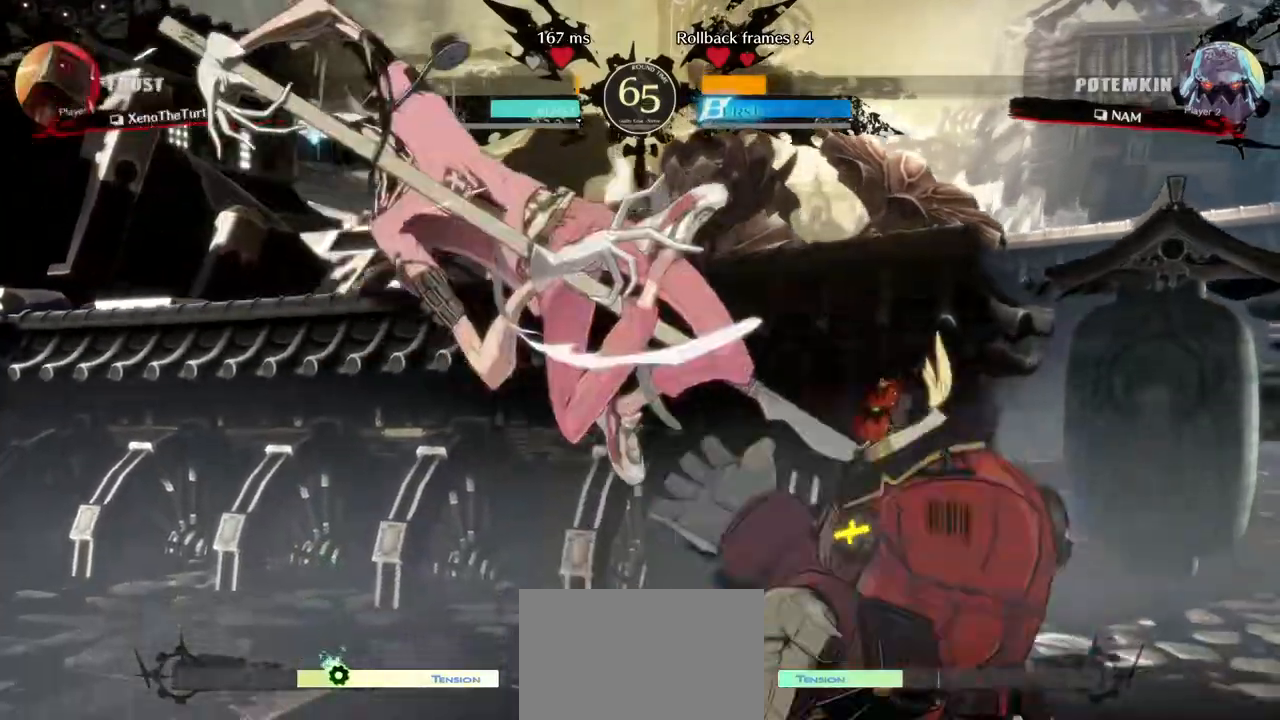
{"buttons": ["DPAD_LEFT"], "events": []}
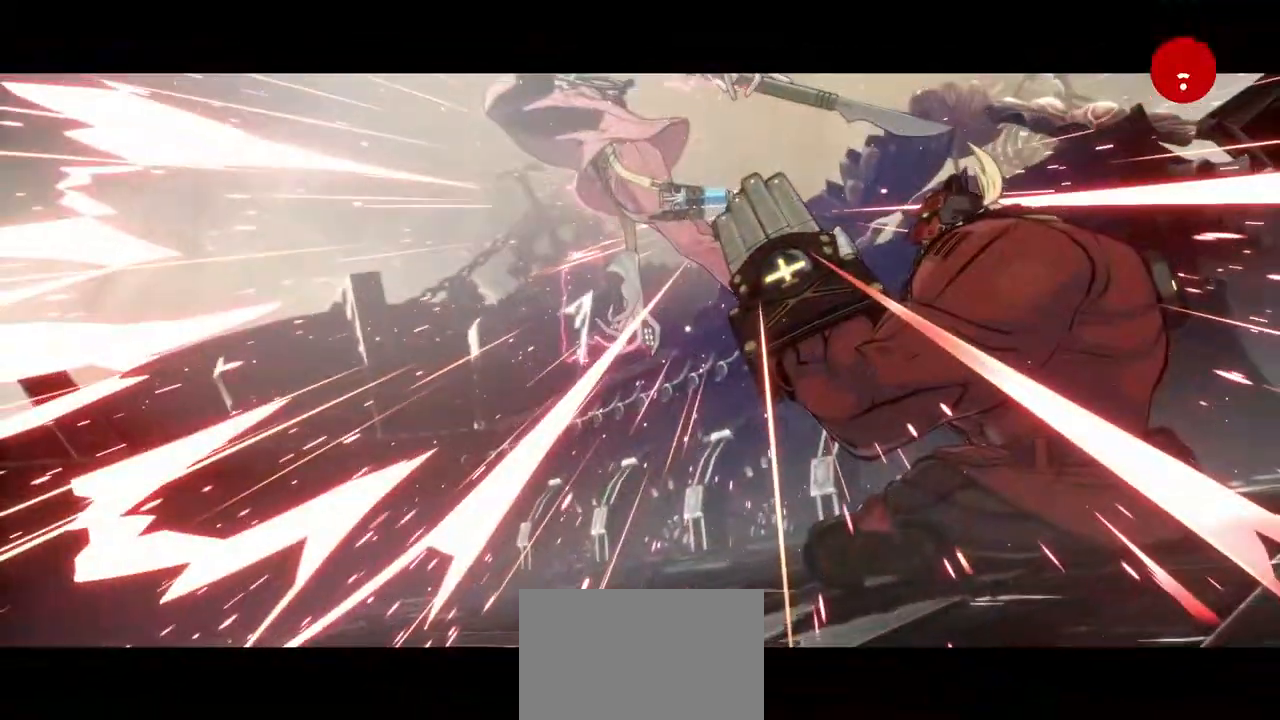
{"buttons": ["CIRCLE", "DPAD_LEFT"], "events": [[317, "DPAD_LEFT", "up"], [333, "DPAD_DOWN", "down"], [417, "DPAD_LEFT", "down"], [433, "CIRCLE", "down"], [433, "DPAD_DOWN", "up"]]}
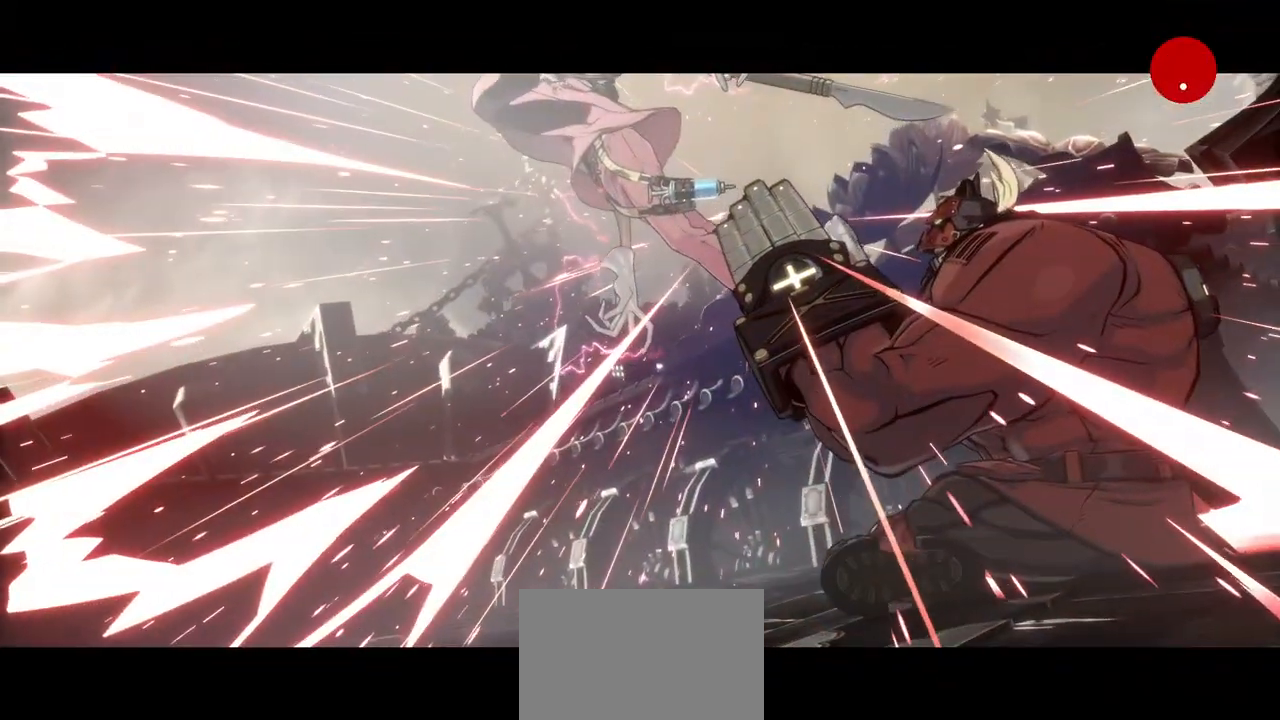
{"buttons": [], "events": [[33, "CIRCLE", "up"], [150, "DPAD_LEFT", "up"]]}
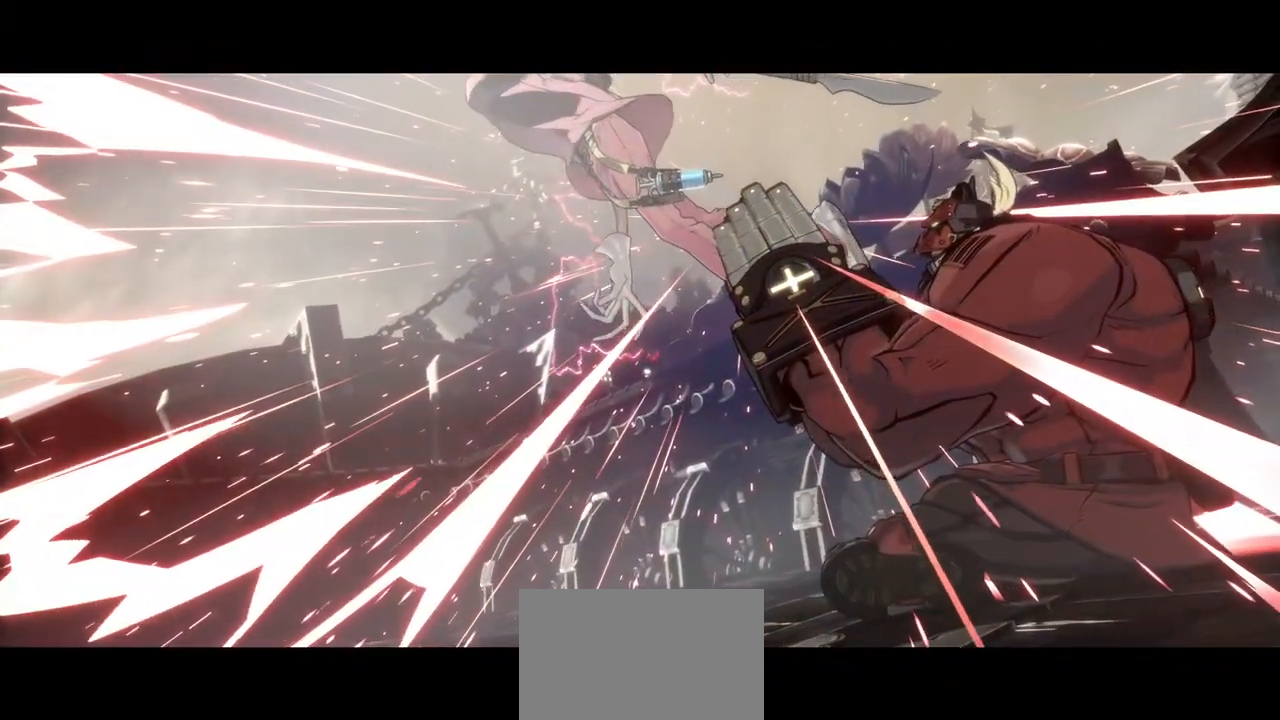
{"buttons": [], "events": []}
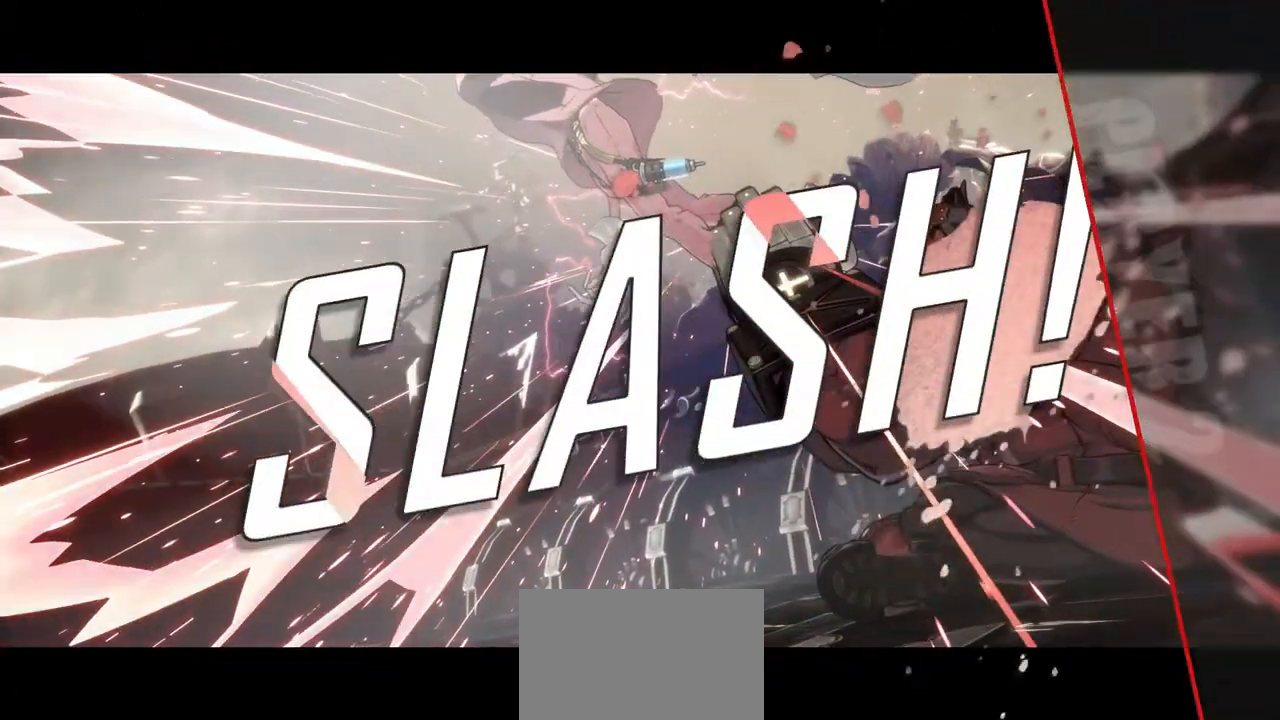
{"buttons": [], "events": []}
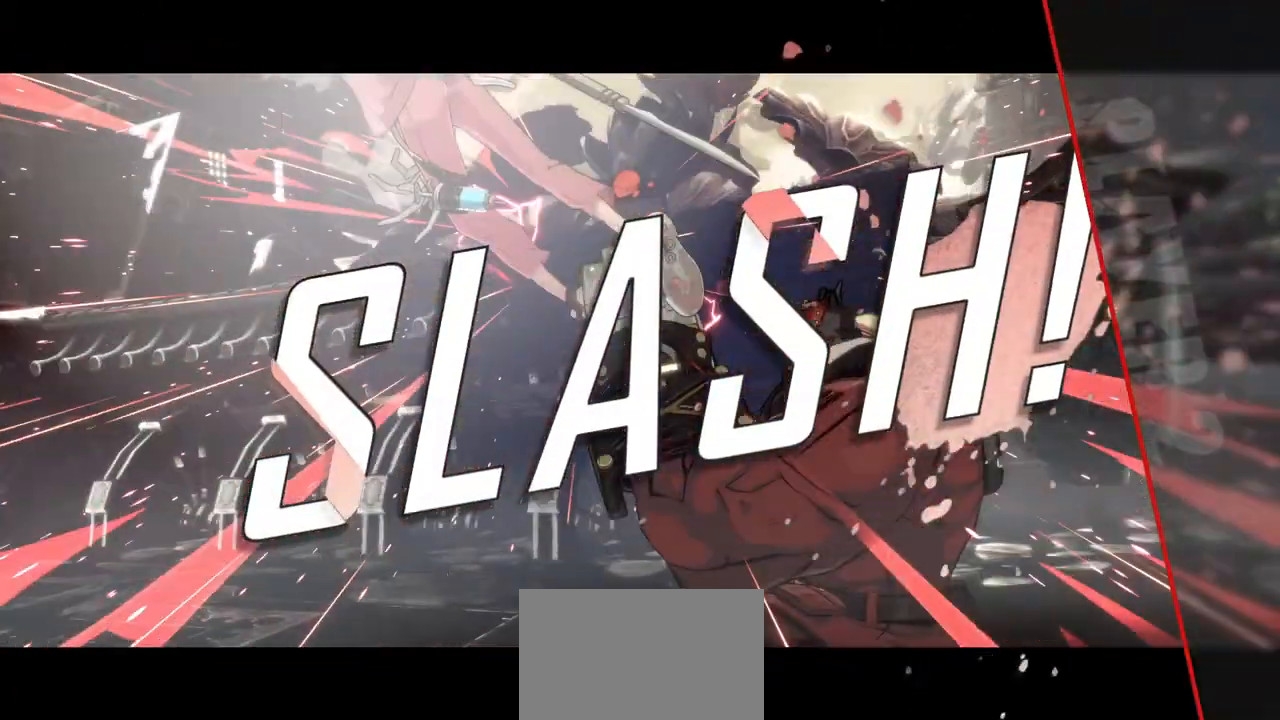
{"buttons": [], "events": []}
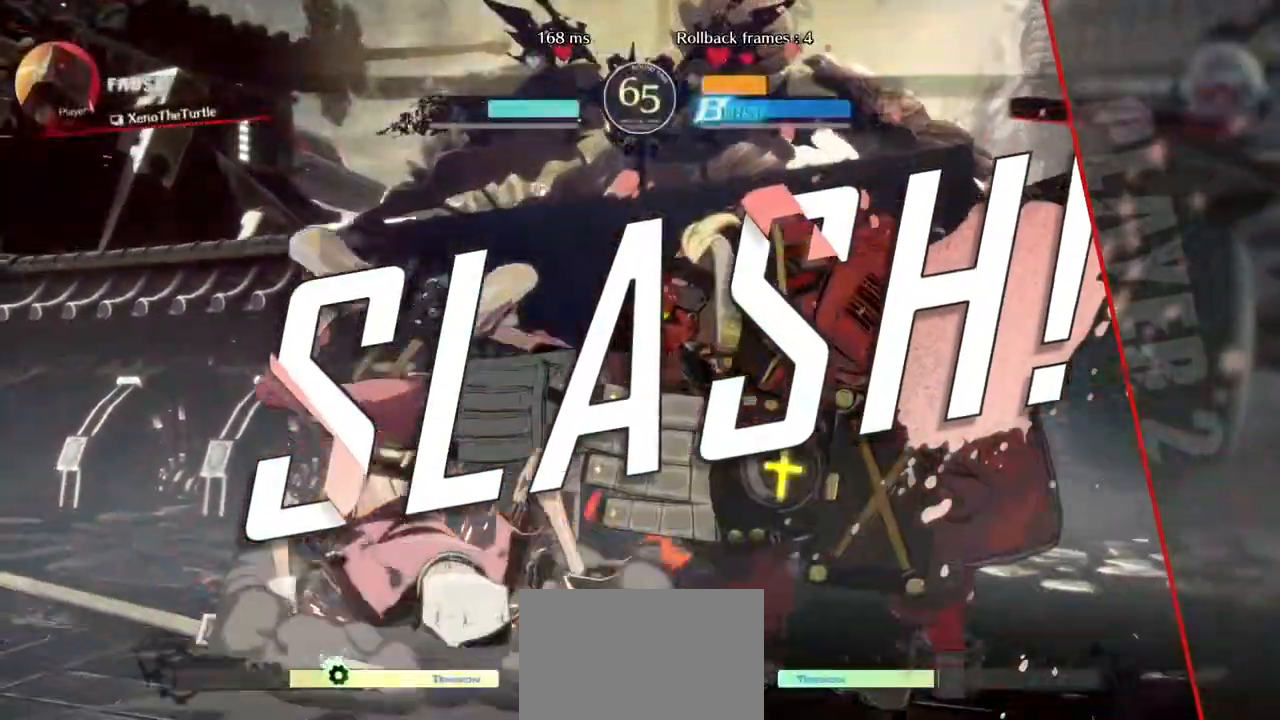
{"buttons": [], "events": []}
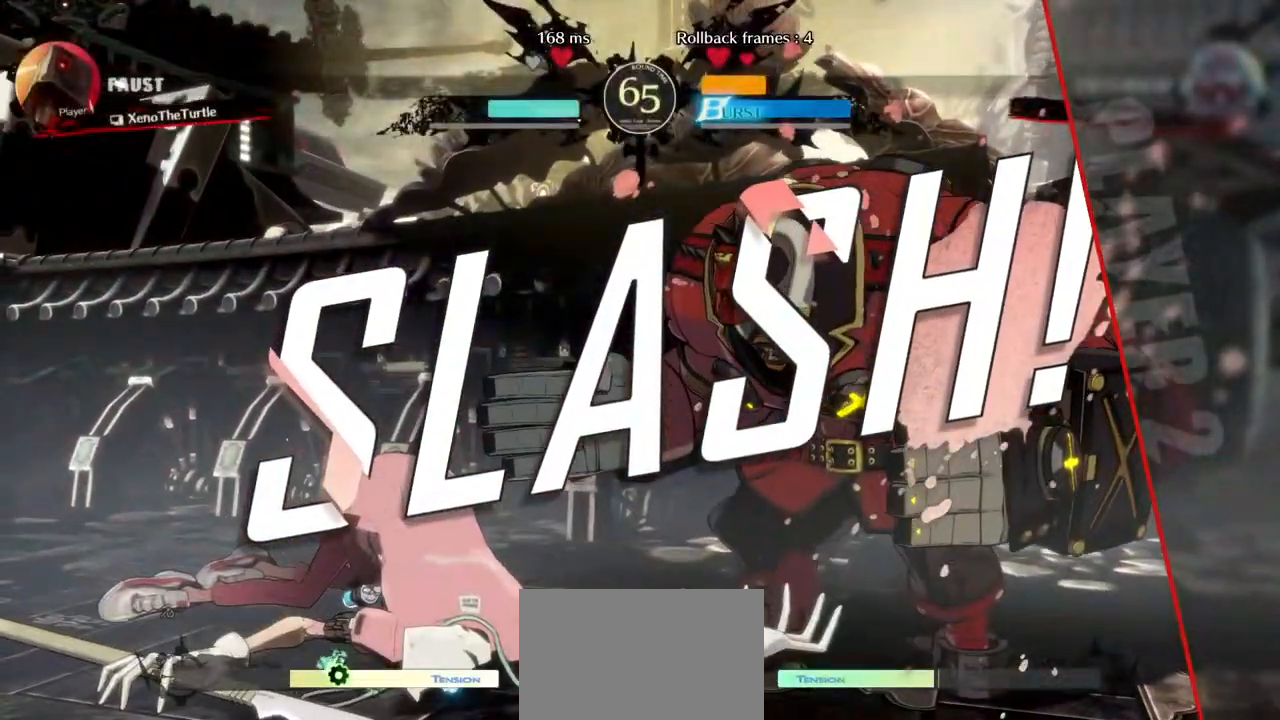
{"buttons": [], "events": []}